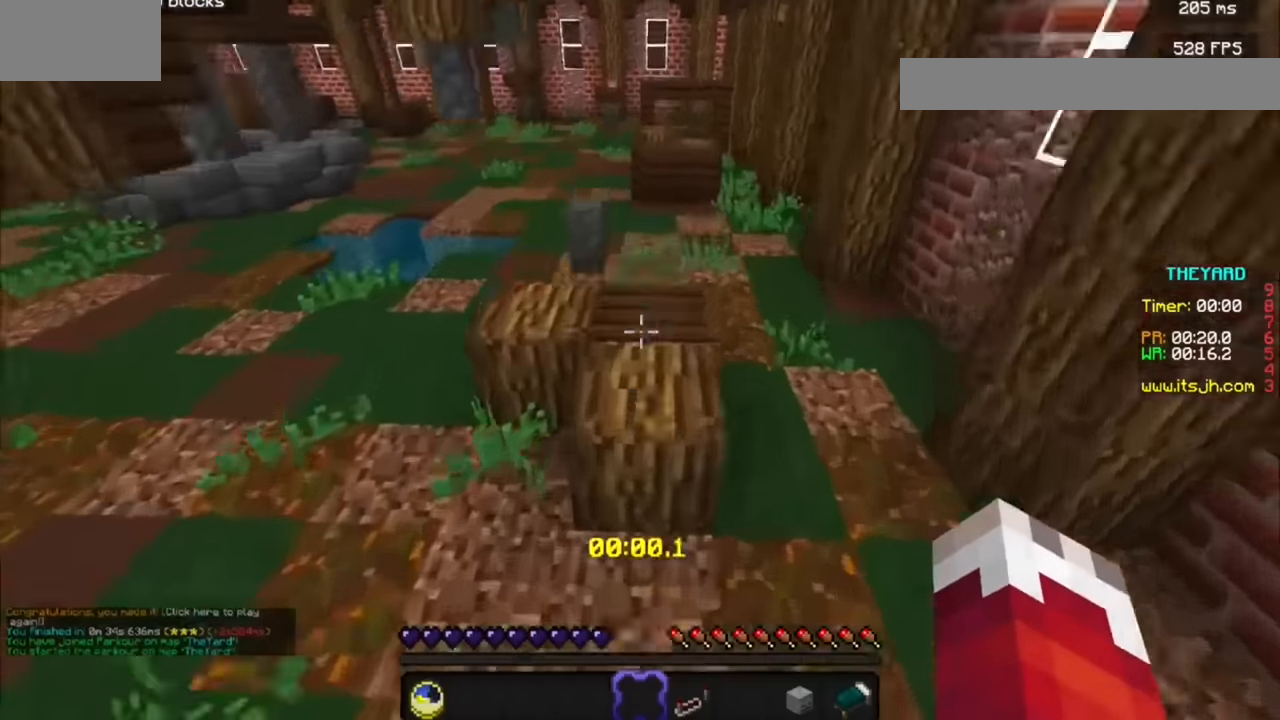
Gameplay with keyboard and mouse; each line is a JSON object with the keys and mouse buttons held at the frame after it. "events" lists presses ("down") and releases ("up") of "a", "d", "s", "mouse_left" and "mouse_right" between this image and that frame as [ms after this image, input, new state], when the widget could be followed in between. "mouse_left", "mouse_right" = the "left", "right" buttons of the "mouse" list. No other keys are recorded. Fast repeated clicks can show as one long hold. Mouse movement is not recorded.
{"keys": [], "mouse": [], "events": [[200, "a", "down"], [366, "a", "up"]]}
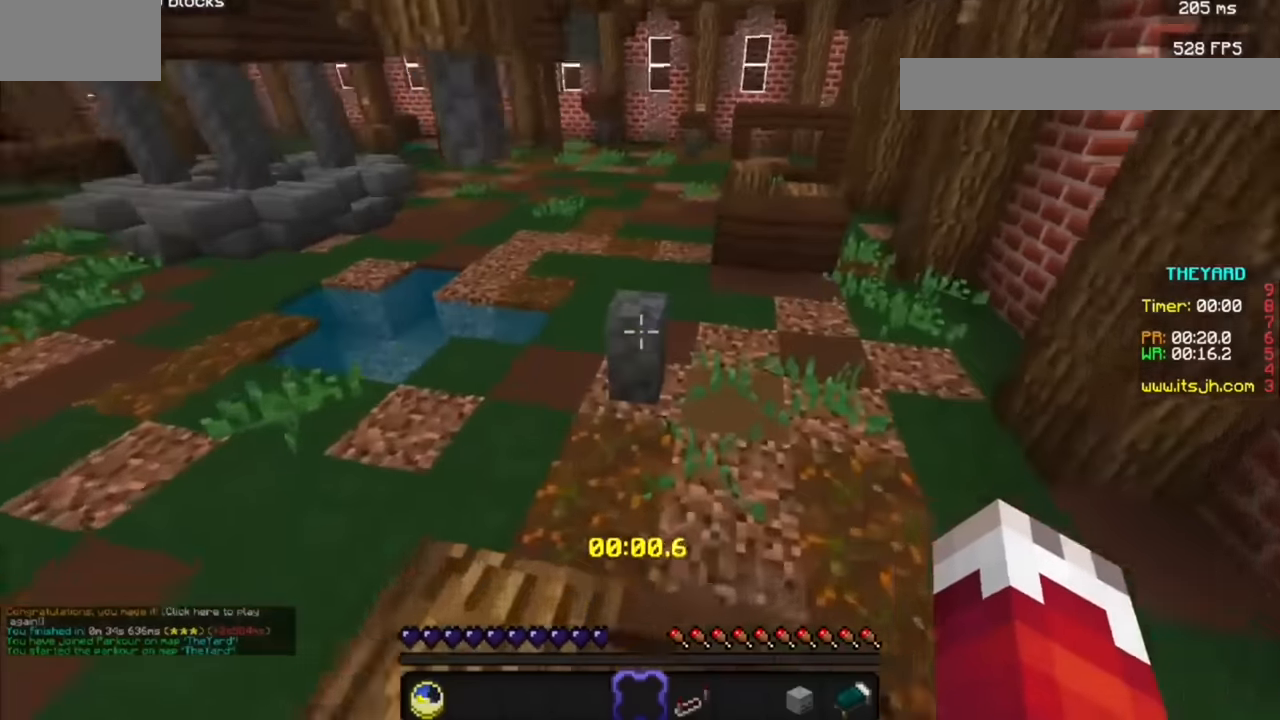
{"keys": [], "mouse": [], "events": []}
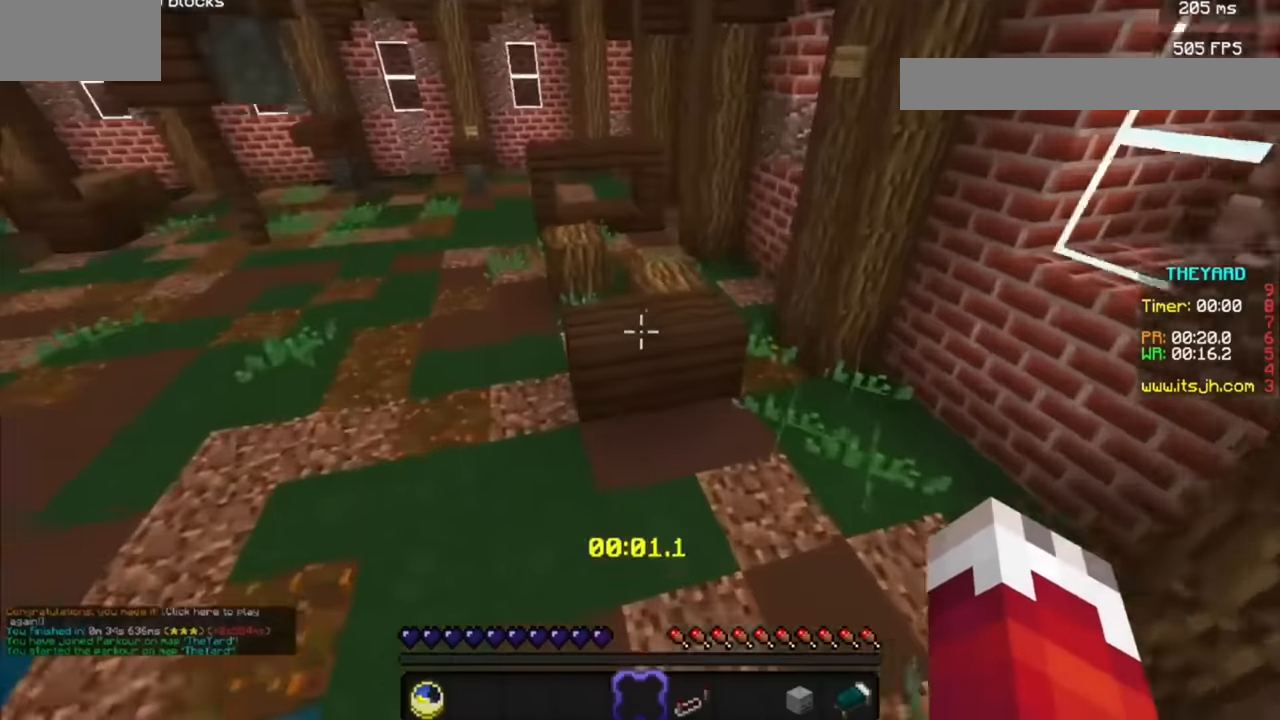
{"keys": [], "mouse": [], "events": [[333, "d", "down"], [433, "d", "up"]]}
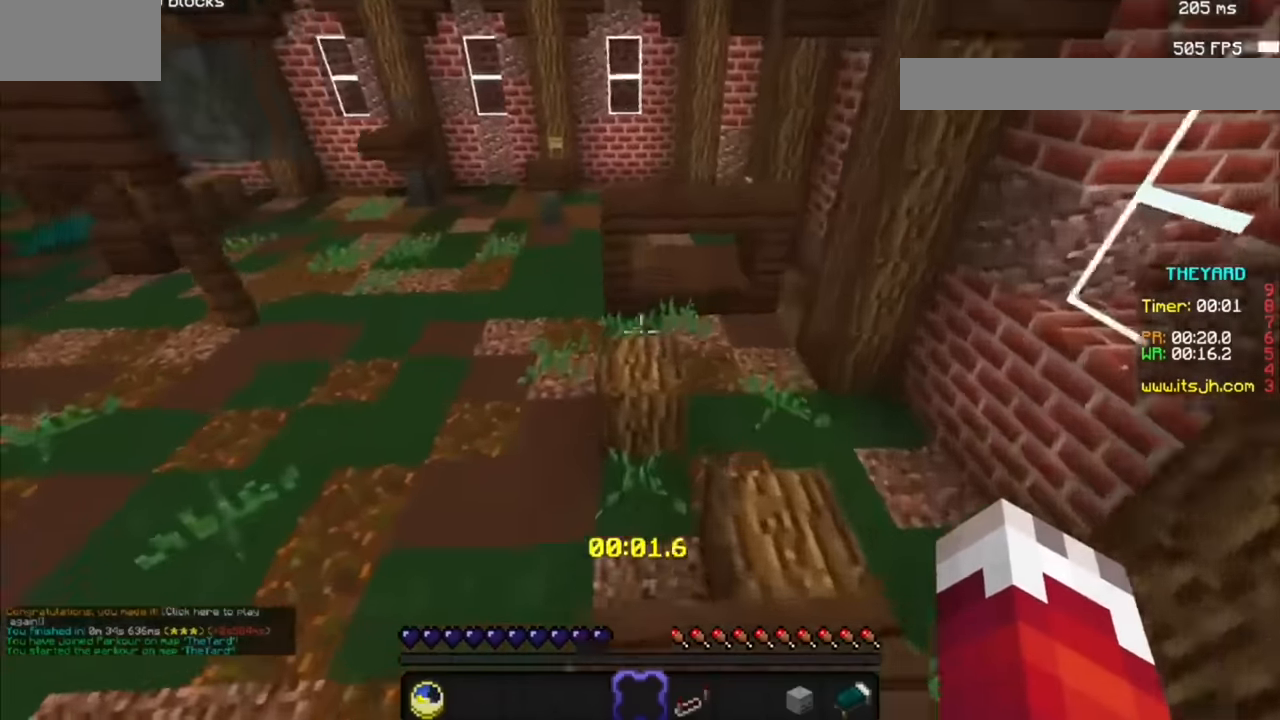
{"keys": [], "mouse": [], "events": []}
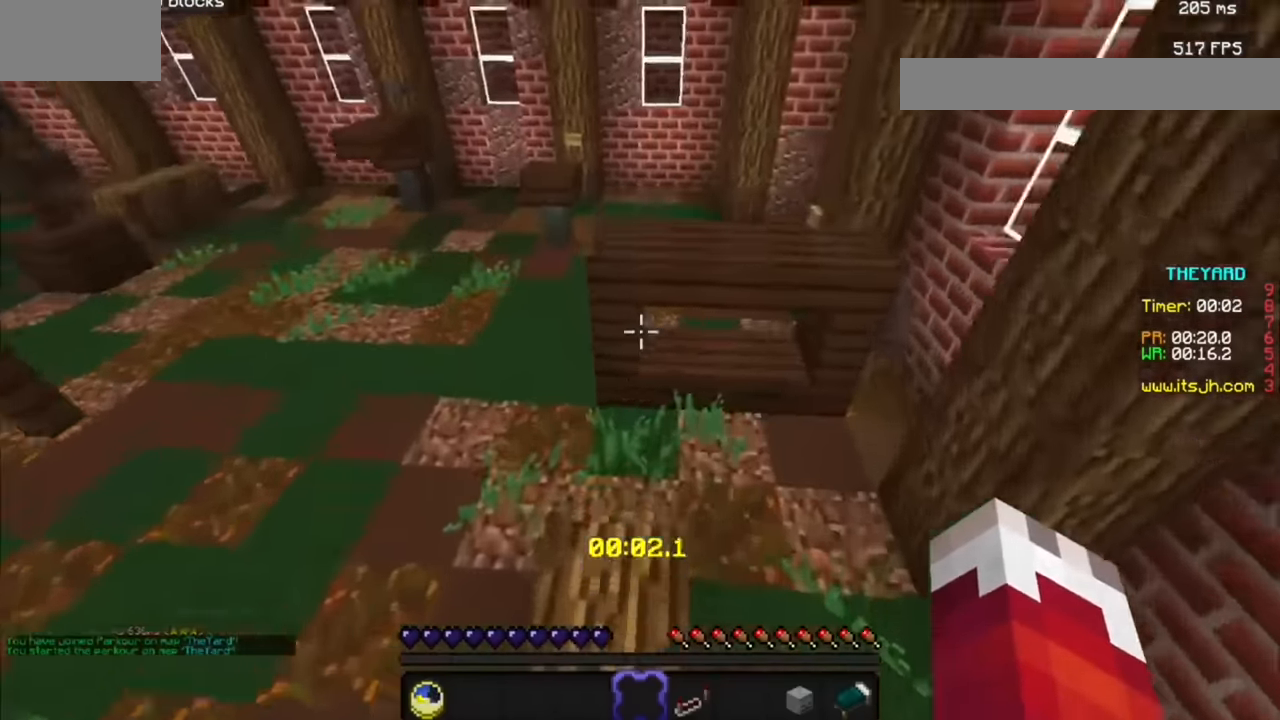
{"keys": [], "mouse": [], "events": []}
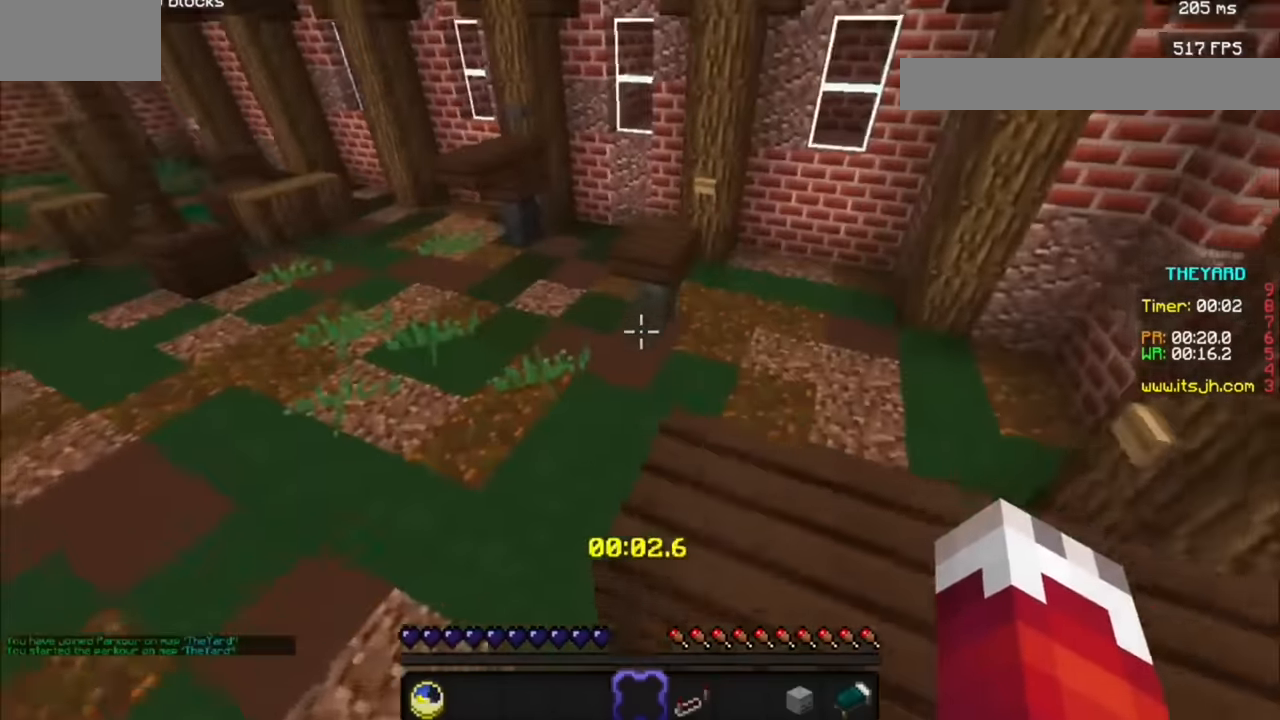
{"keys": [], "mouse": [], "events": []}
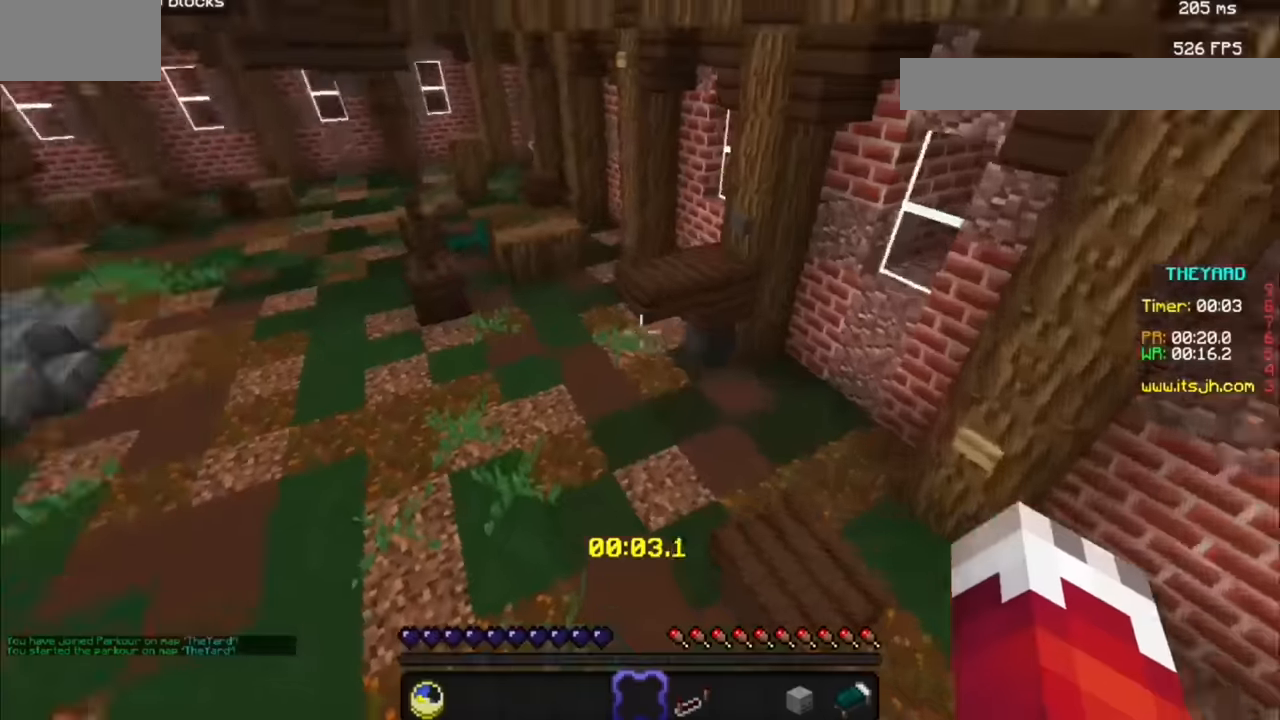
{"keys": [], "mouse": [], "events": []}
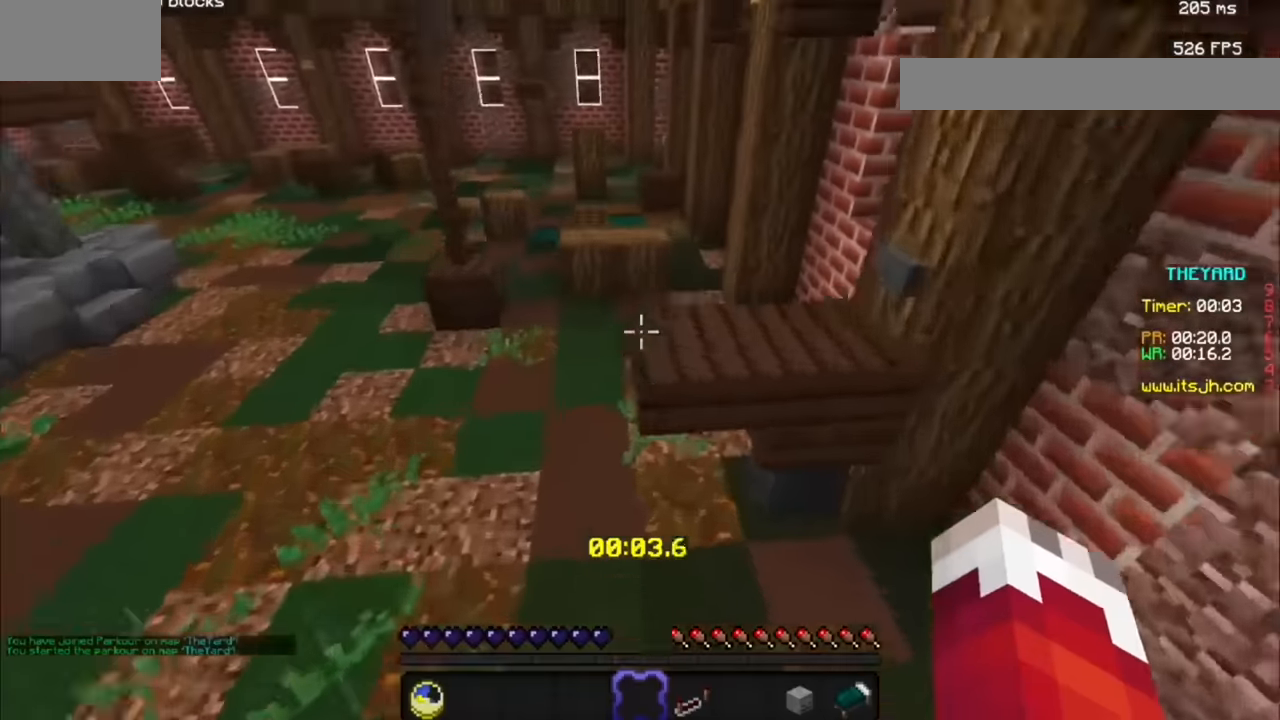
{"keys": [], "mouse": [], "events": []}
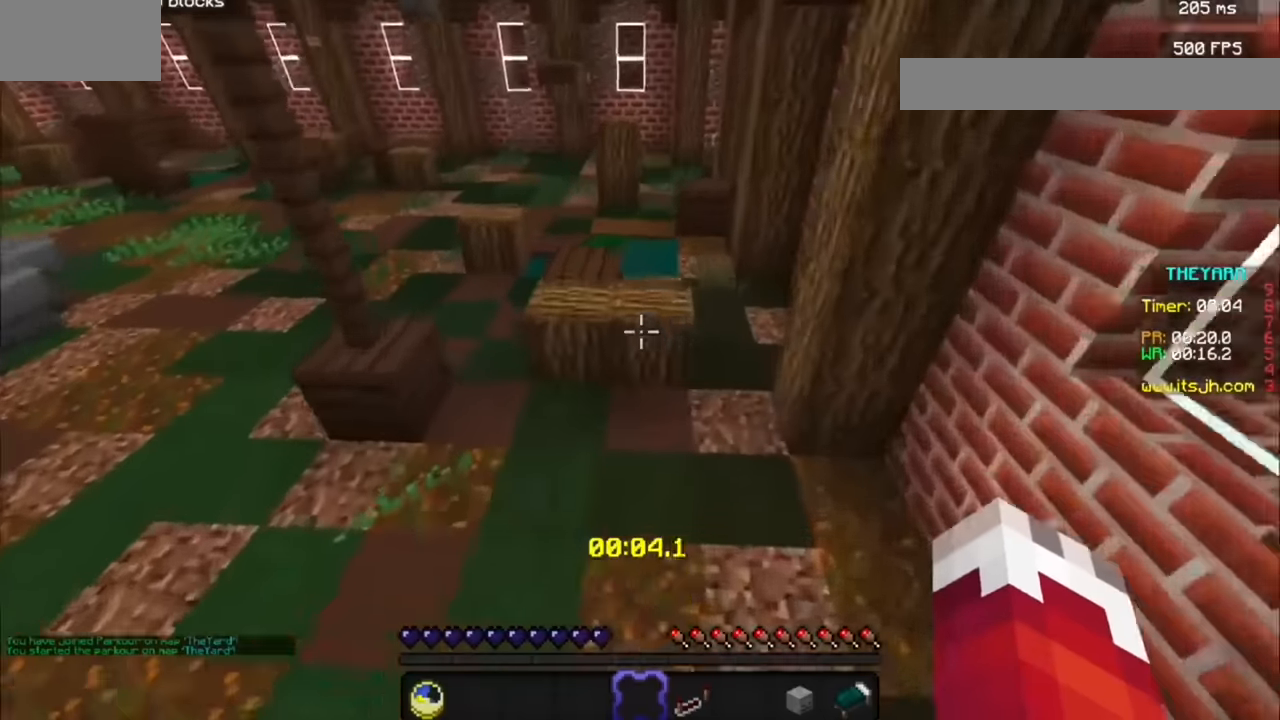
{"keys": ["a"], "mouse": [], "events": [[467, "a", "down"]]}
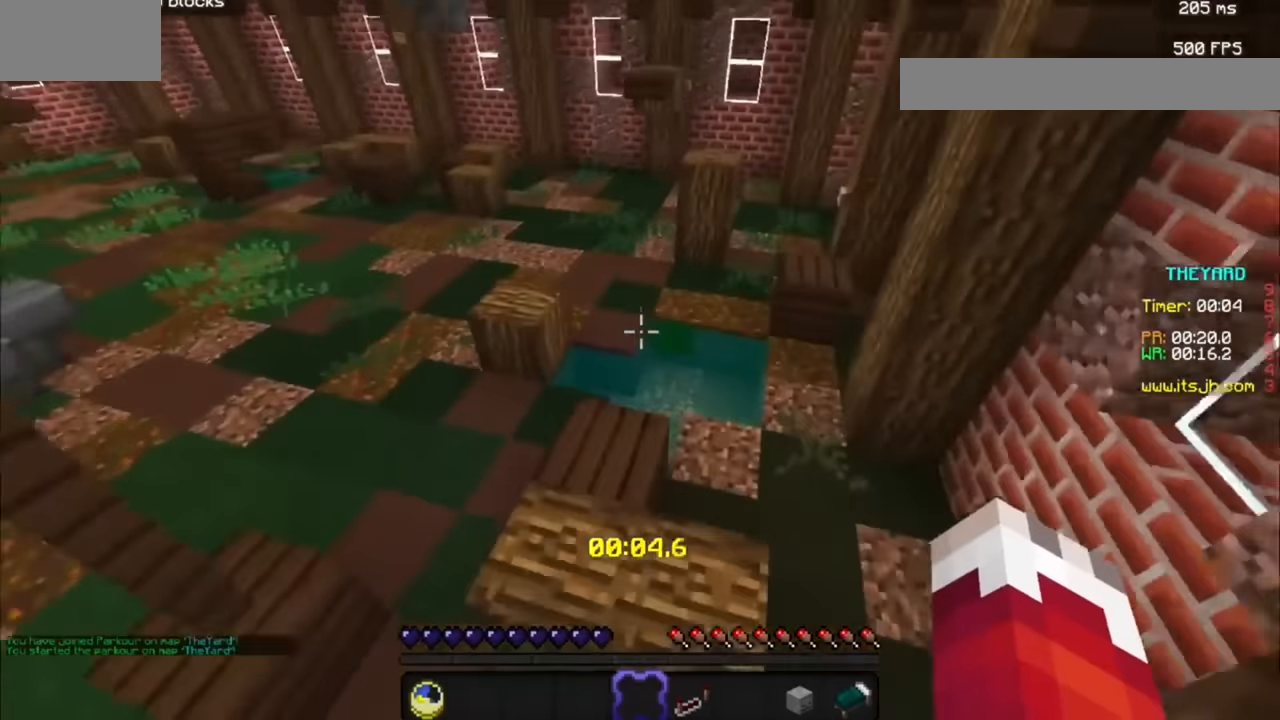
{"keys": [], "mouse": [], "events": [[267, "a", "up"]]}
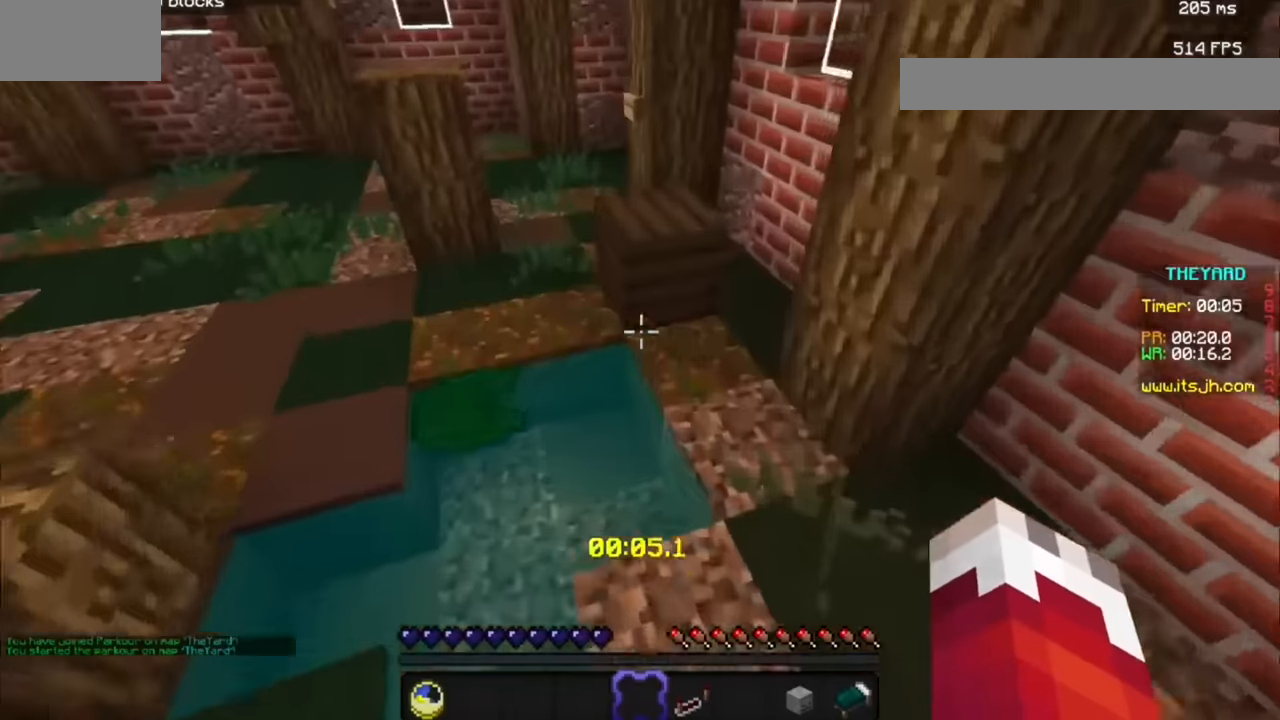
{"keys": [], "mouse": [], "events": [[200, "d", "down"], [467, "d", "up"]]}
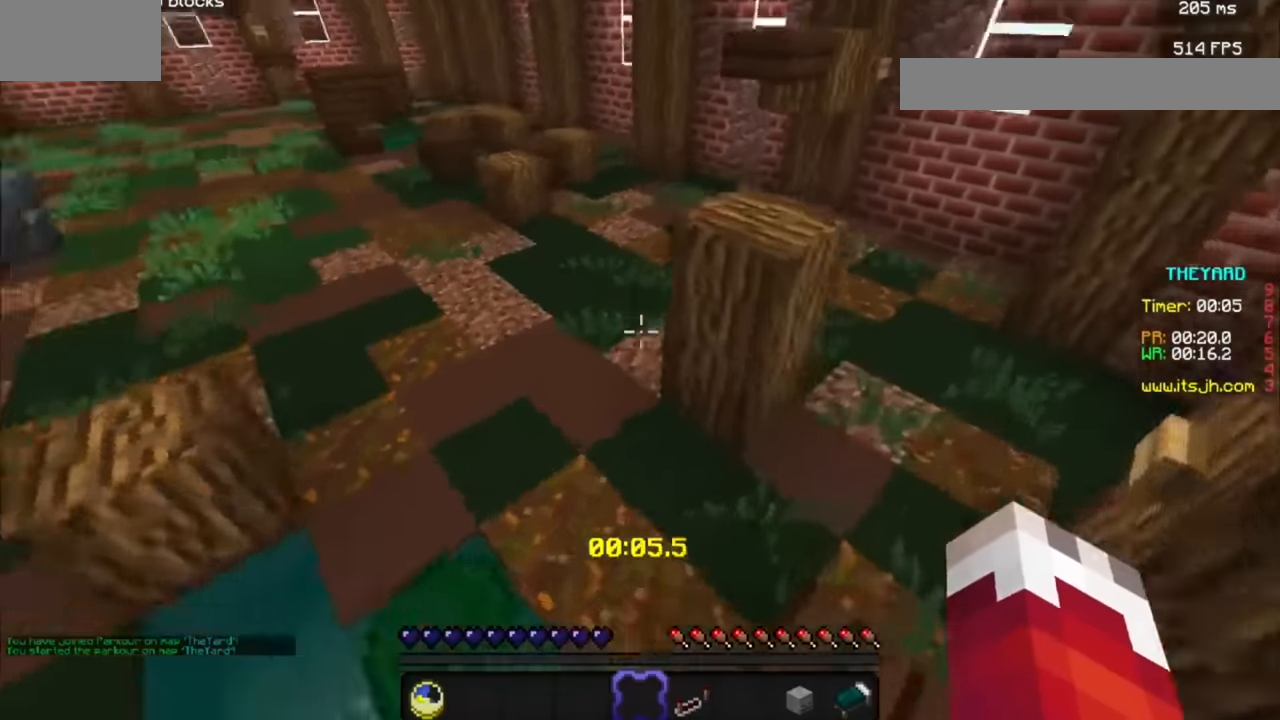
{"keys": [], "mouse": [], "events": []}
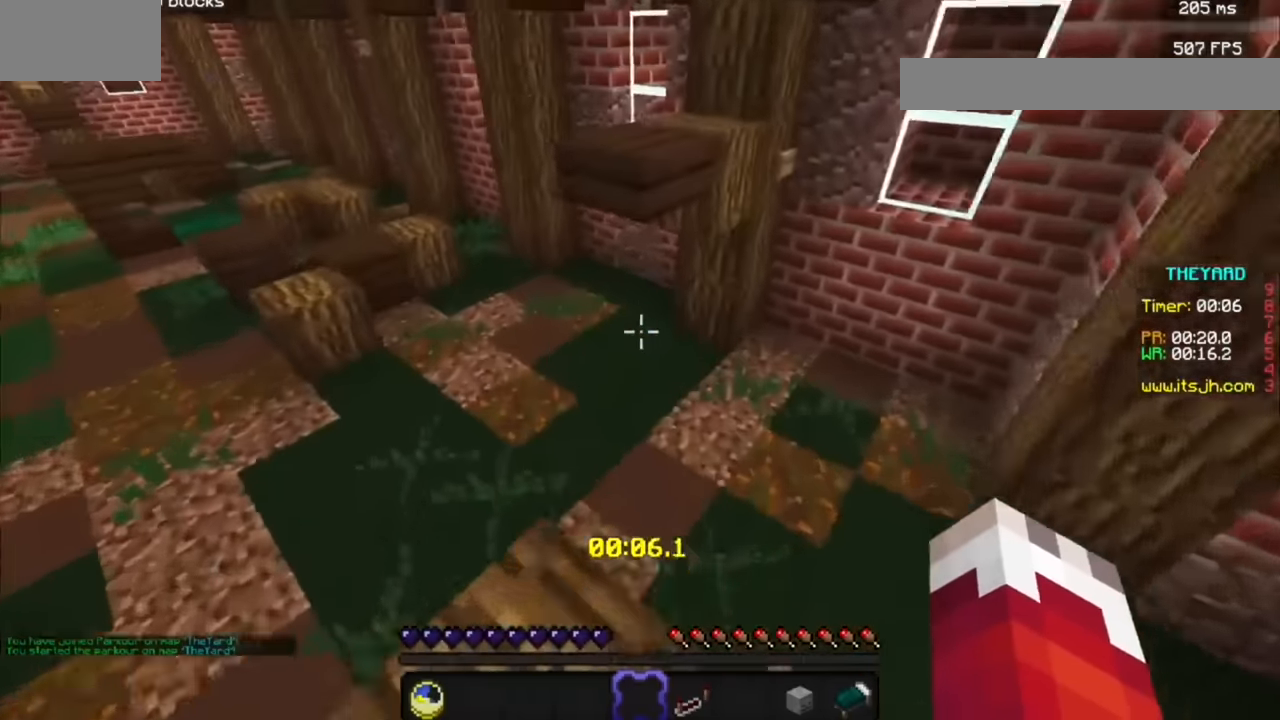
{"keys": [], "mouse": [], "events": []}
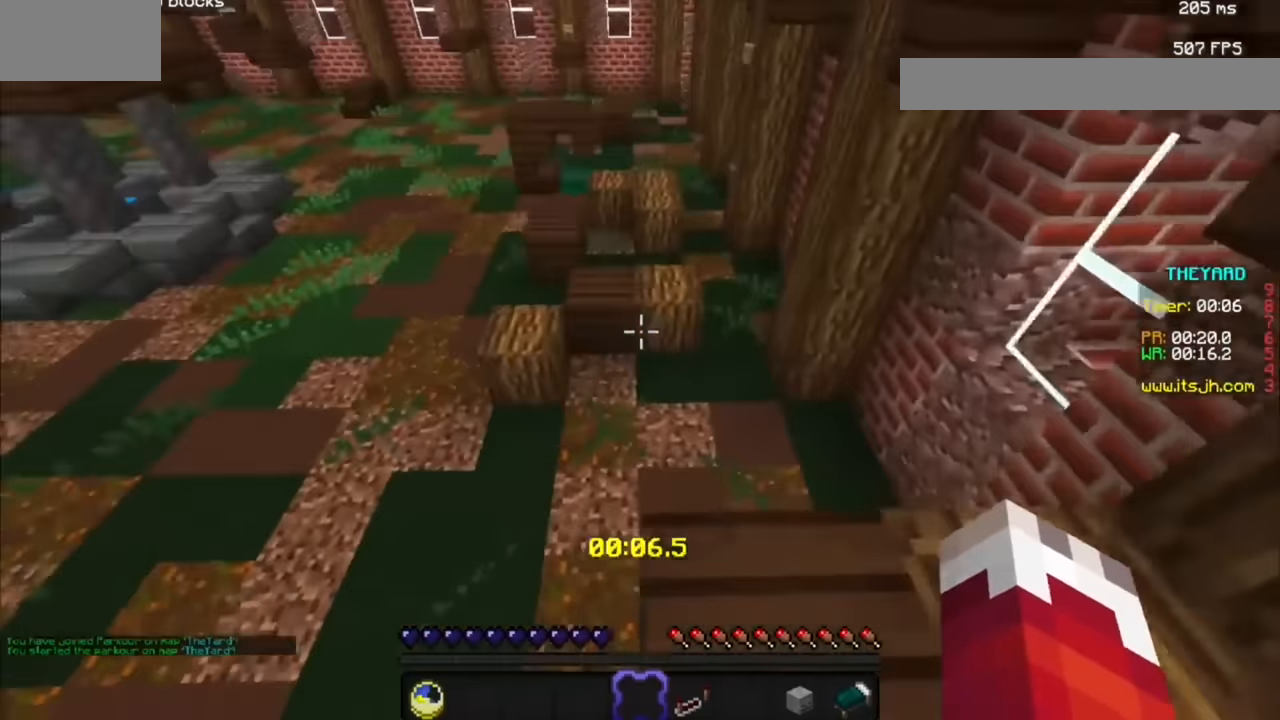
{"keys": [], "mouse": [], "events": []}
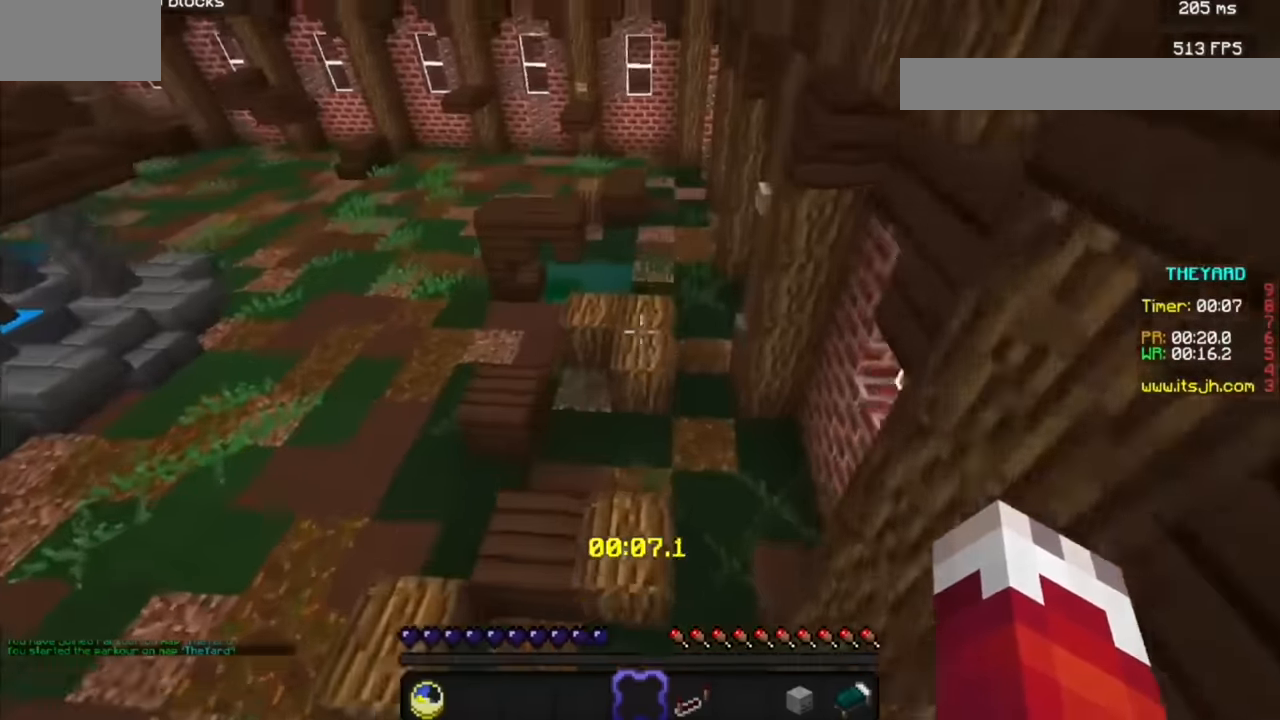
{"keys": [], "mouse": [], "events": []}
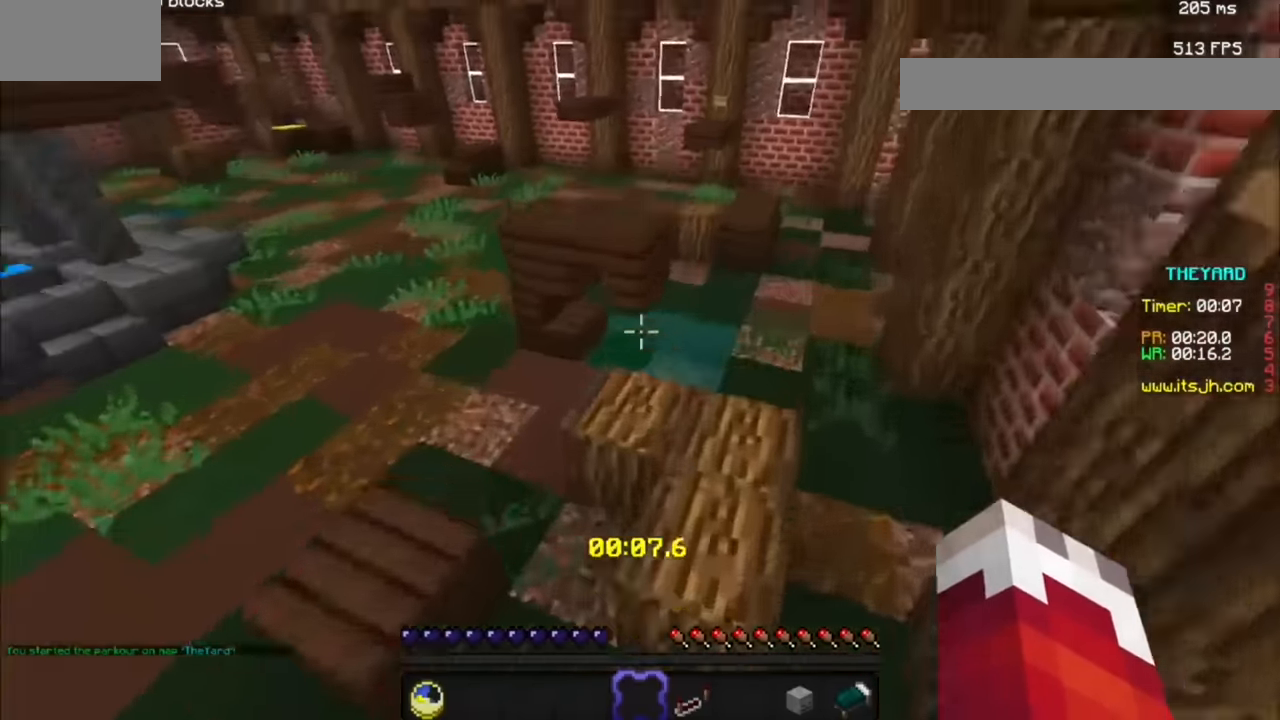
{"keys": [], "mouse": [], "events": []}
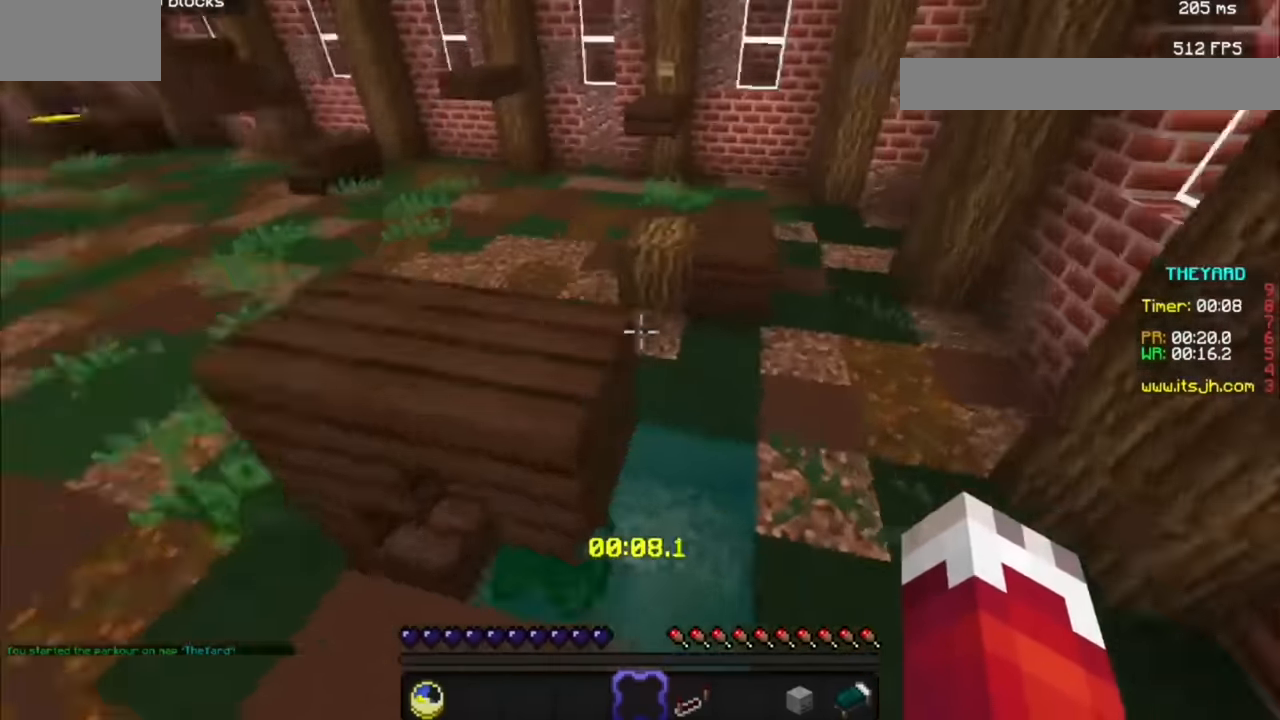
{"keys": ["d"], "mouse": [], "events": [[500, "d", "down"]]}
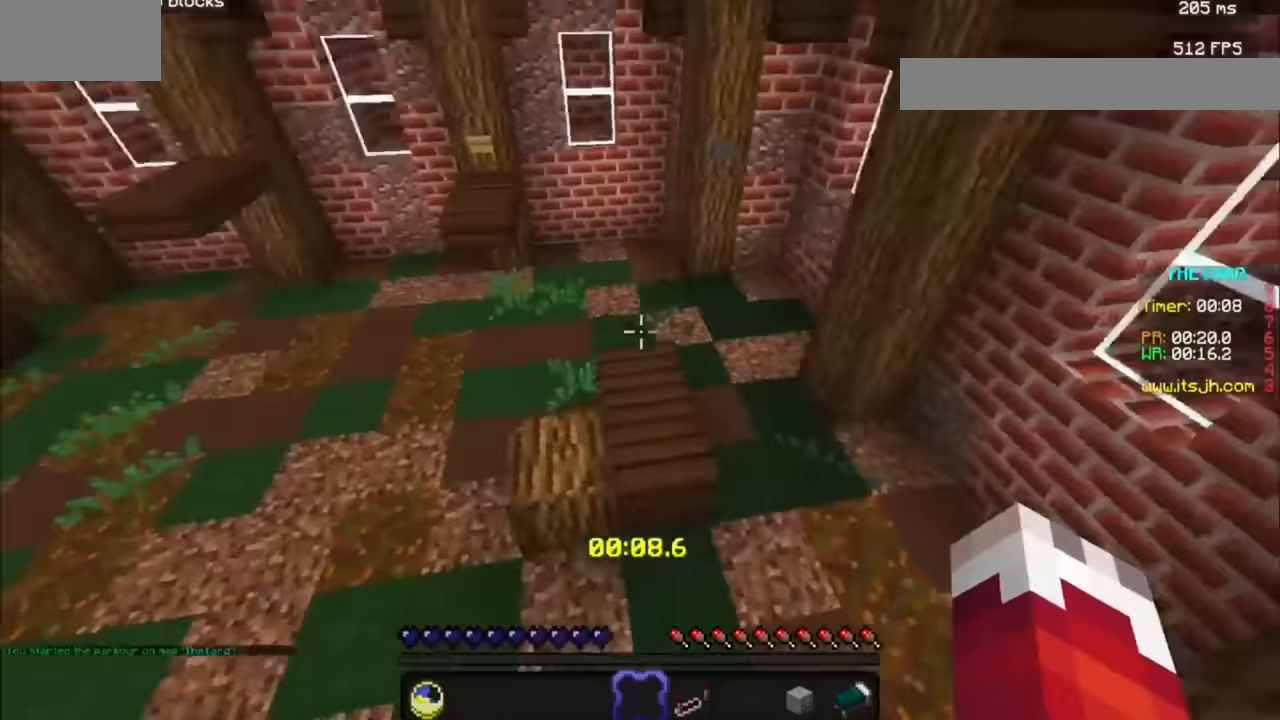
{"keys": [], "mouse": [], "events": [[200, "d", "up"]]}
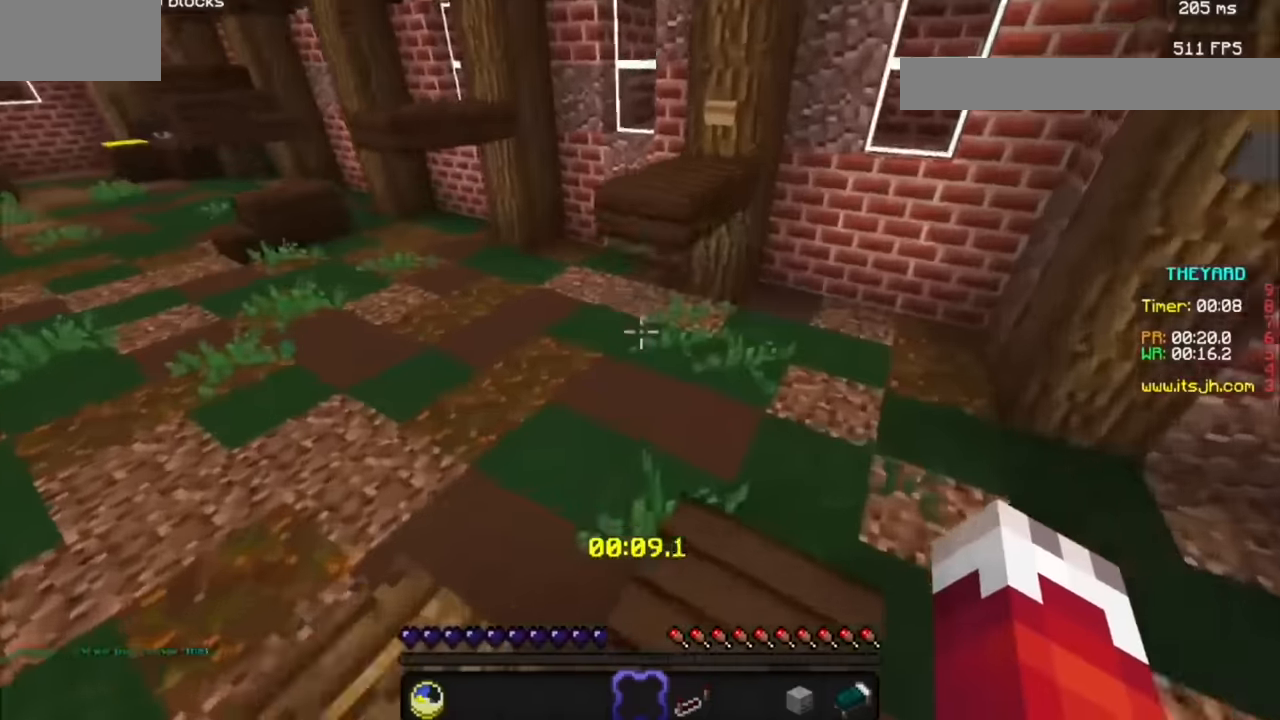
{"keys": [], "mouse": [], "events": []}
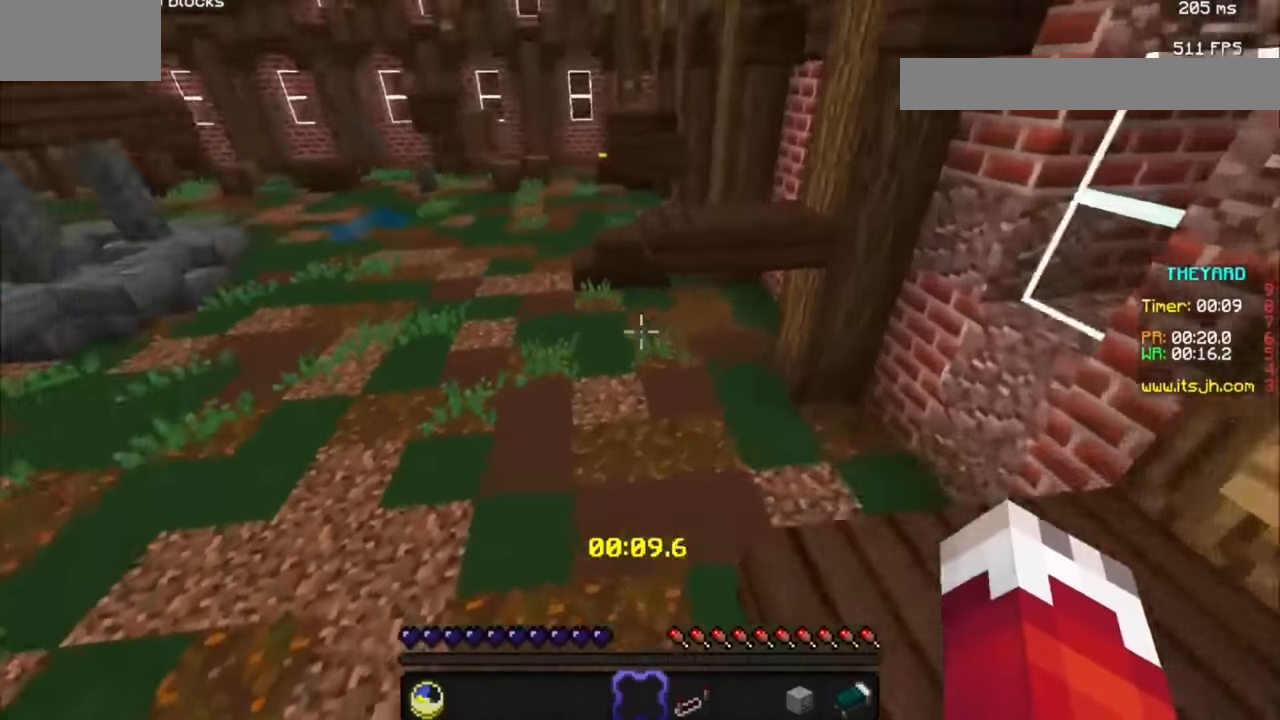
{"keys": [], "mouse": [], "events": []}
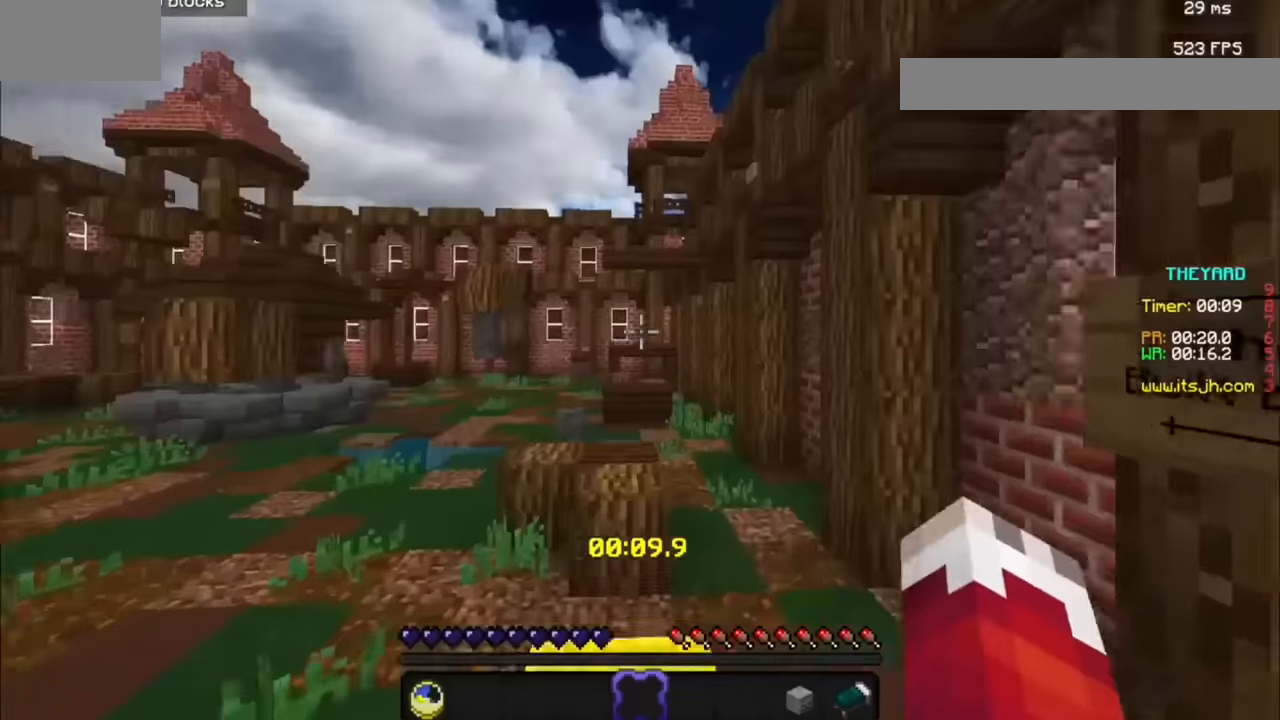
{"keys": [], "mouse": [], "events": [[266, "mouse_left", "down"], [500, "mouse_left", "up"]]}
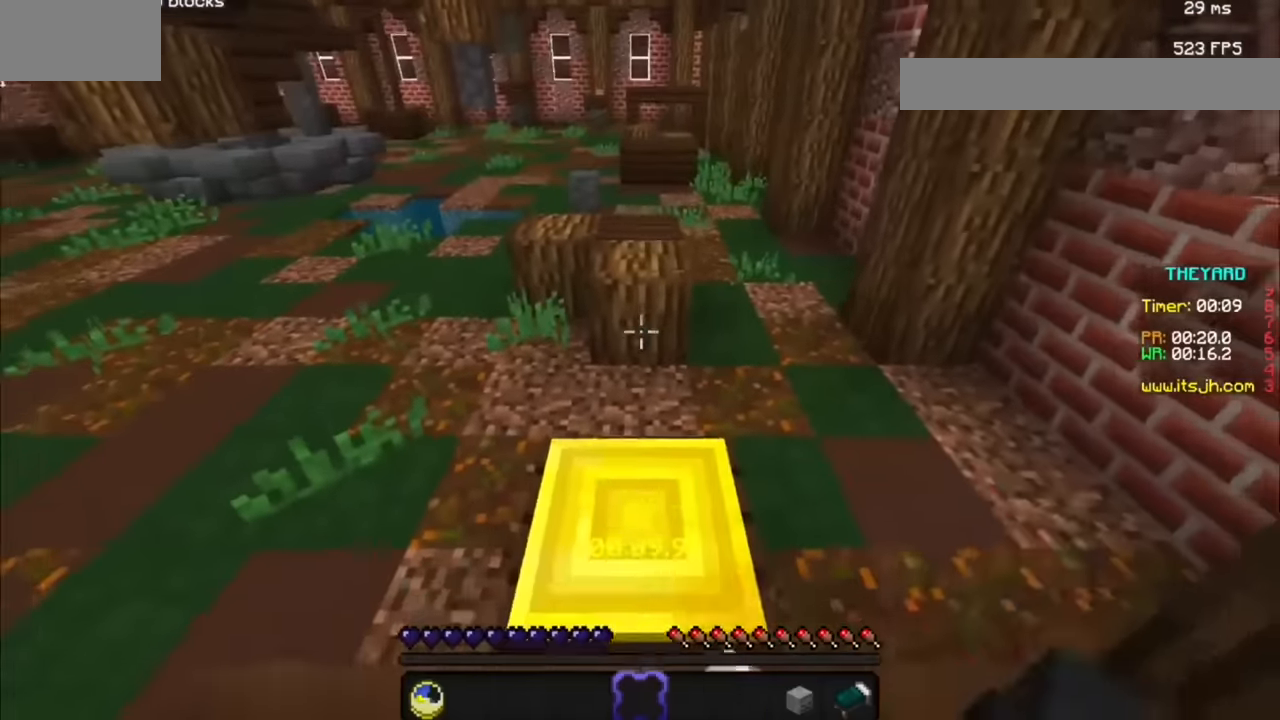
{"keys": [], "mouse": [], "events": []}
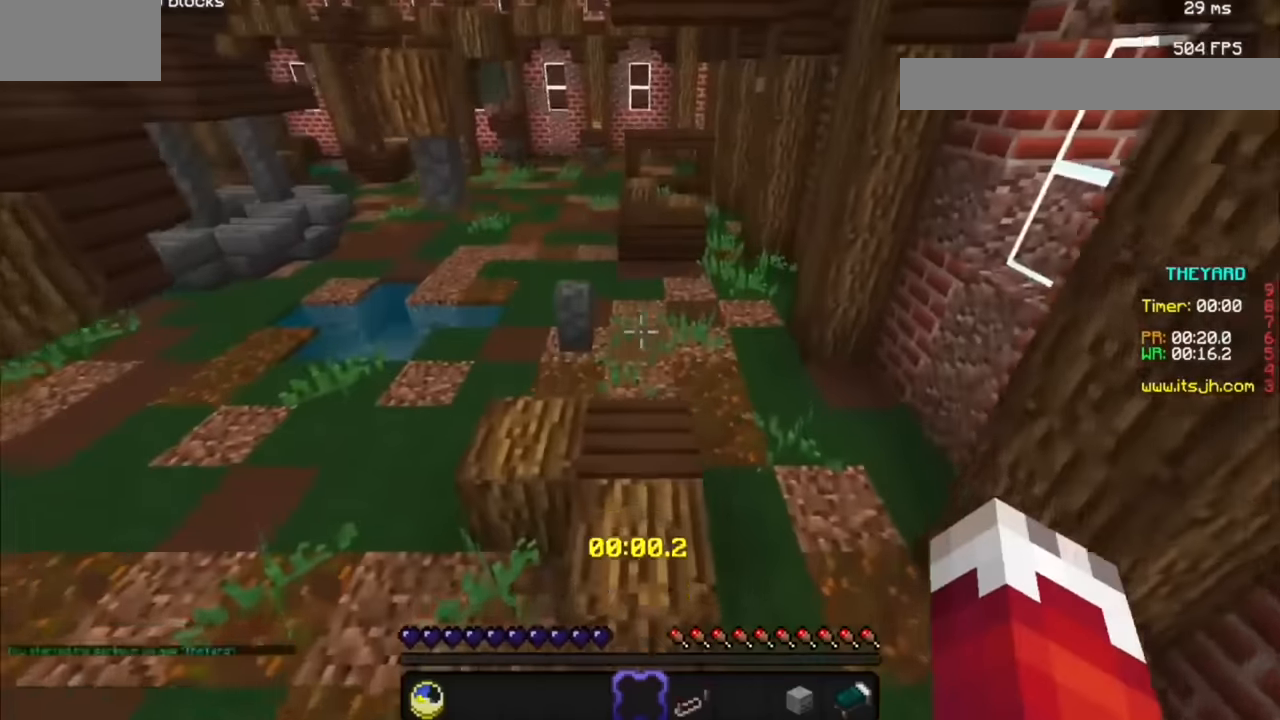
{"keys": [], "mouse": ["left"], "events": [[66, "a", "down"], [133, "mouse_left", "down"], [233, "a", "up"]]}
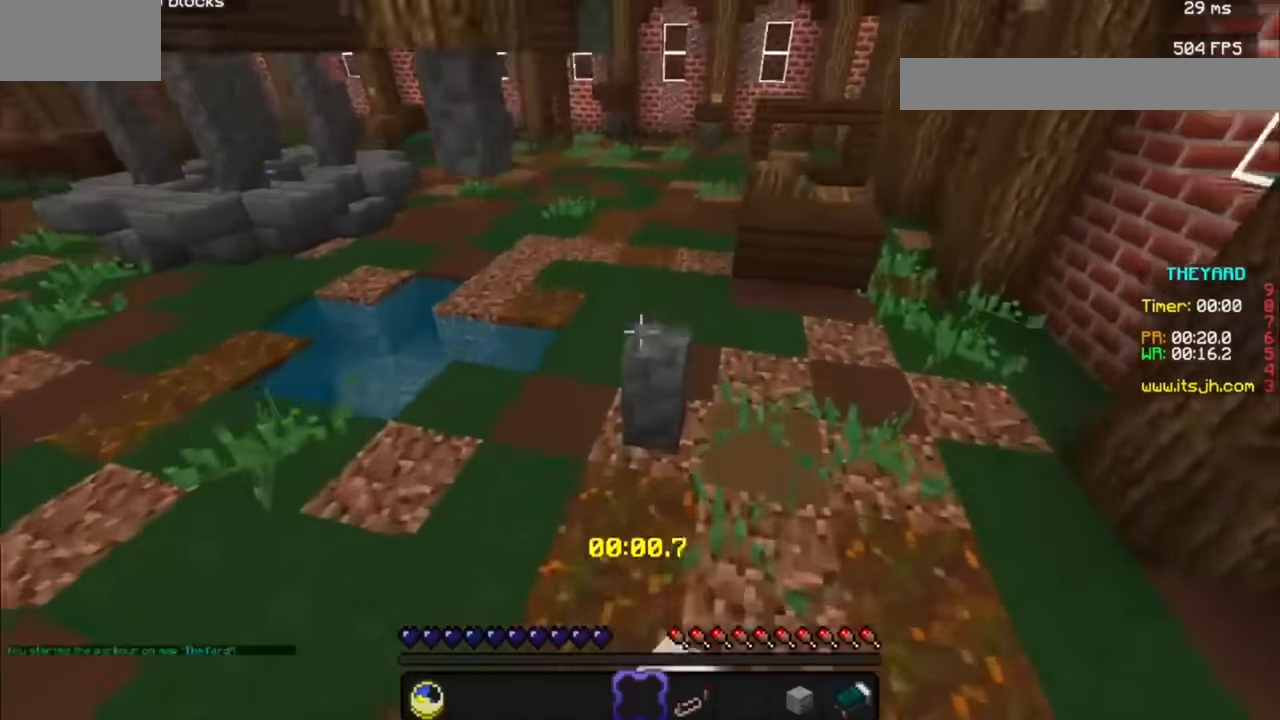
{"keys": [], "mouse": ["left"], "events": [[66, "mouse_left", "up"], [166, "mouse_left", "down"]]}
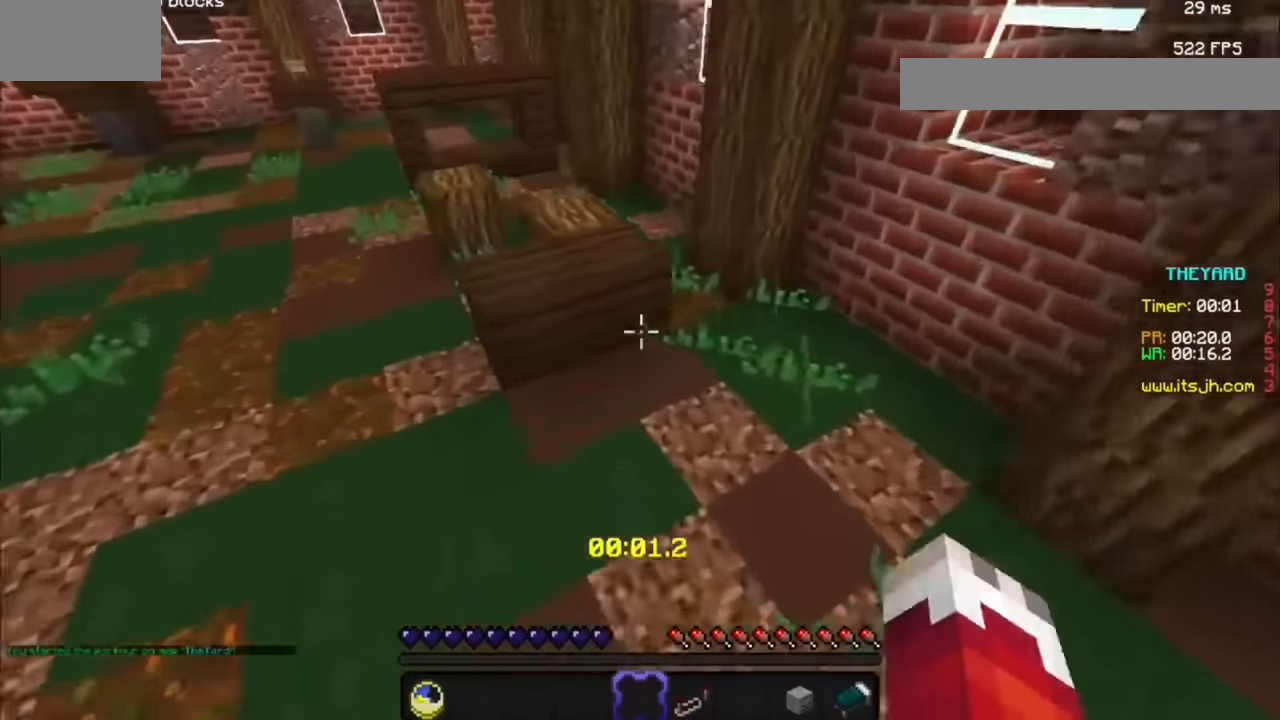
{"keys": [], "mouse": [], "events": [[166, "mouse_left", "up"]]}
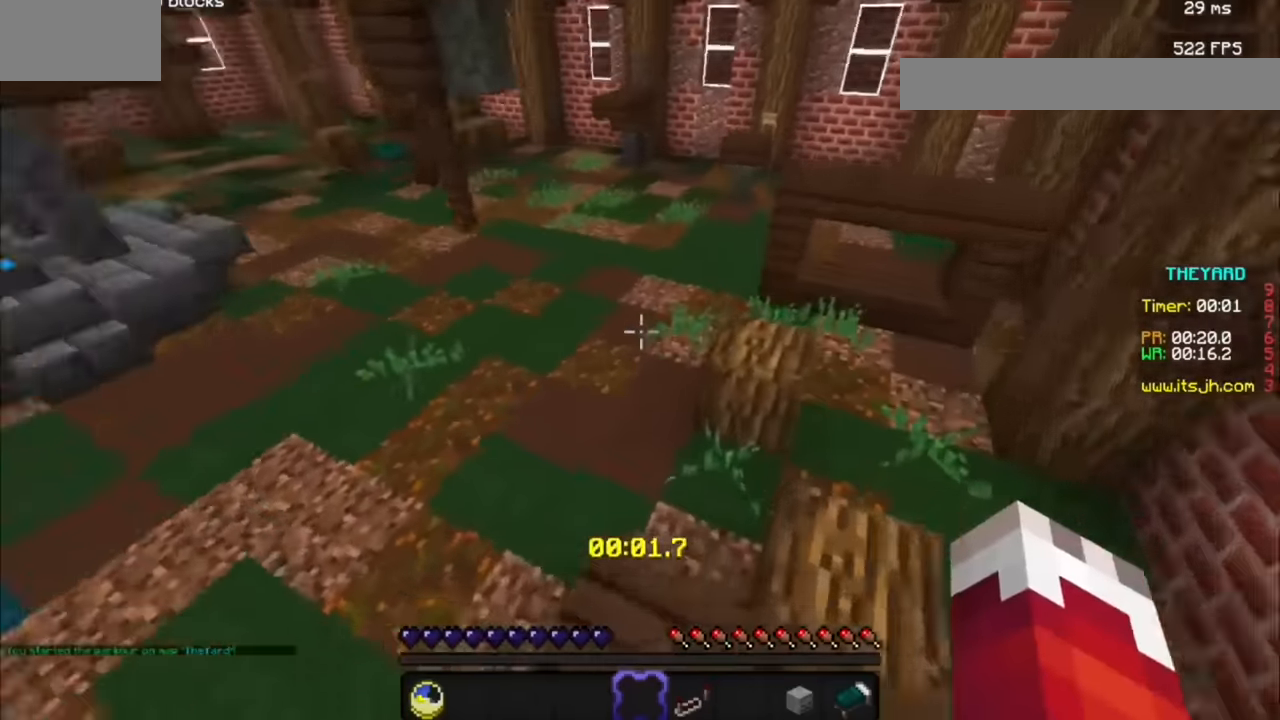
{"keys": [], "mouse": [], "events": []}
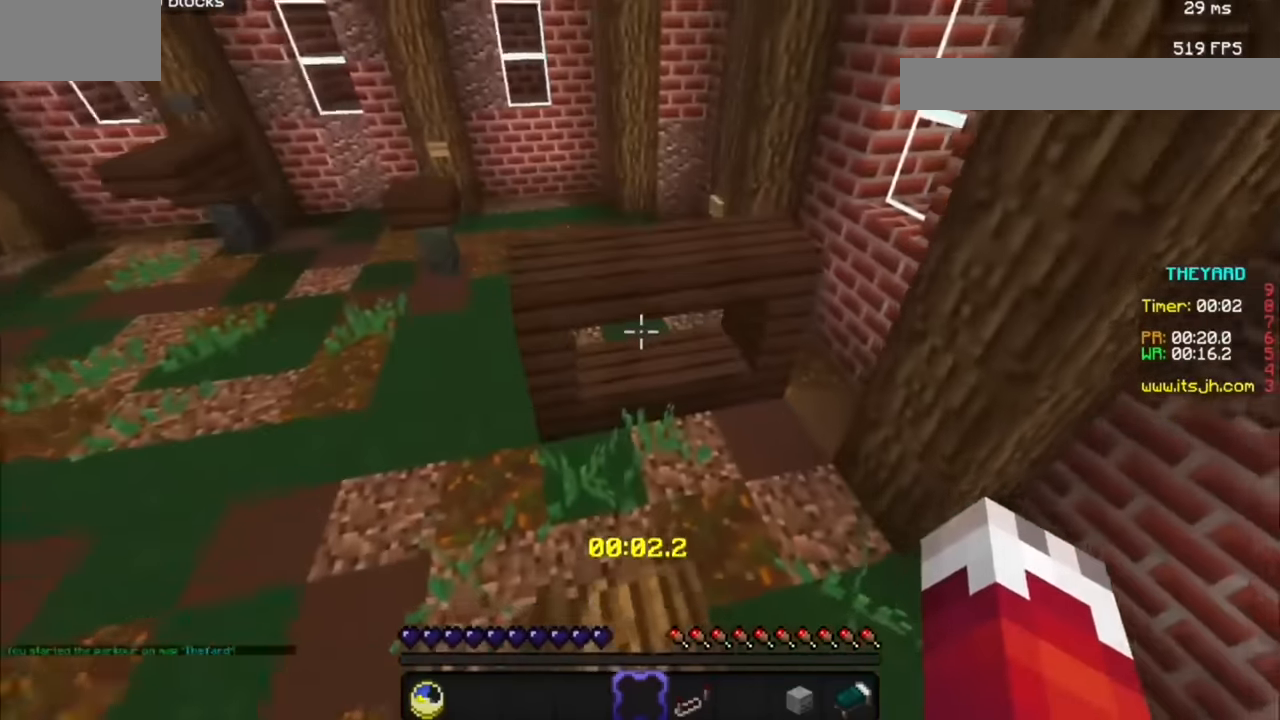
{"keys": [], "mouse": [], "events": []}
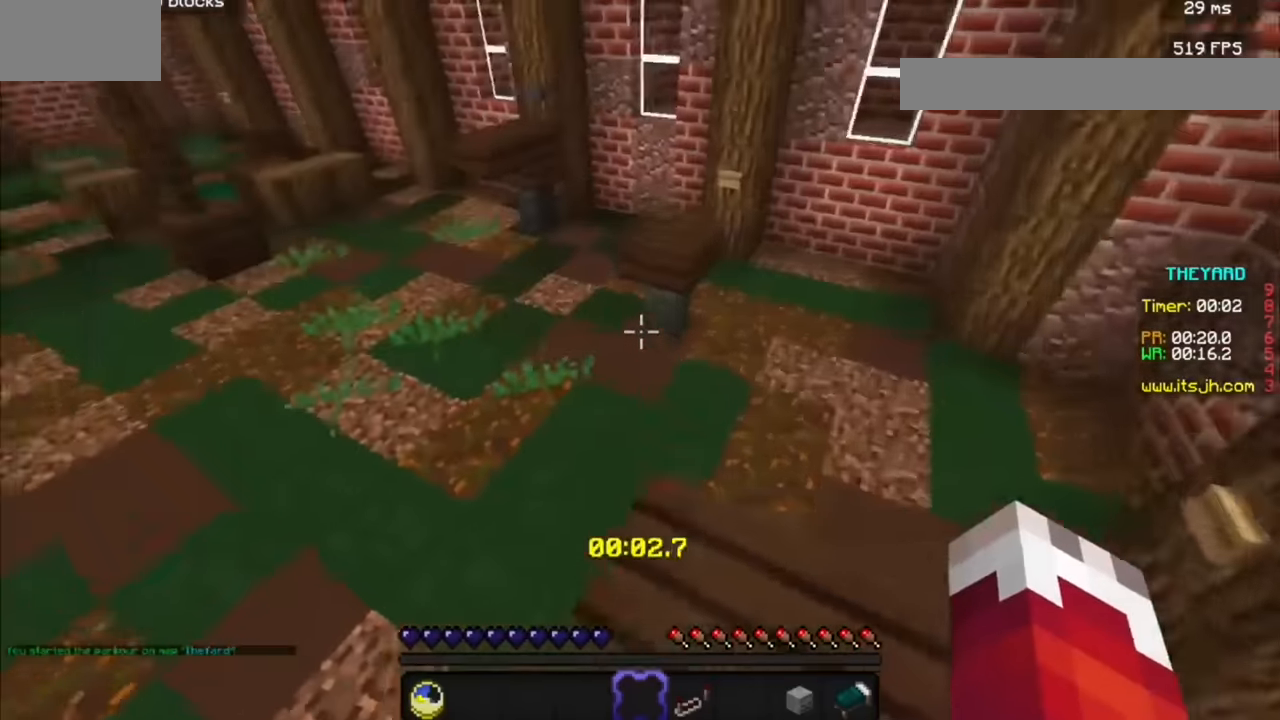
{"keys": [], "mouse": [], "events": []}